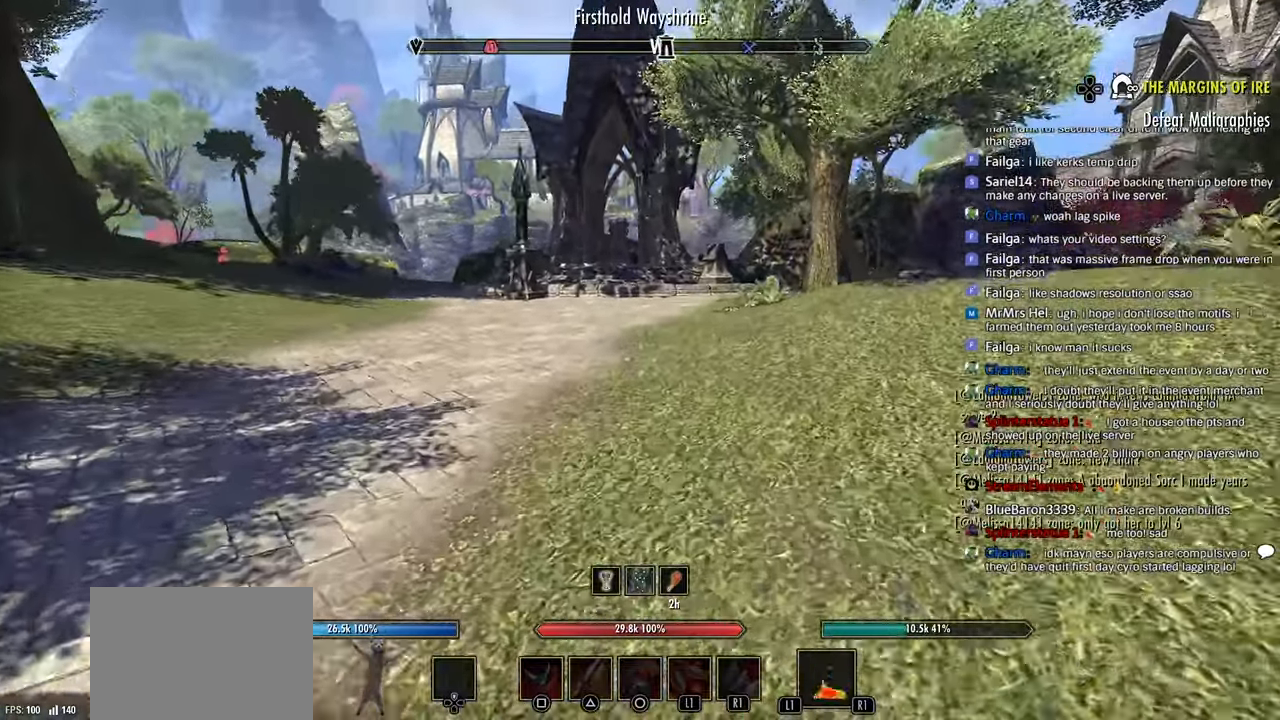
Gameplay with a controller (PlayStation layout); each line is a JSON object with the inputs held at the frame after it (dt_ms = milliseconds from this image to that frame). "events" lists button and stick changes between this image and that frame as [ms after this image, input, new state], when the widget could be followed in between.
{"dt_ms": 500, "buttons": [], "left_stick": "up", "right_stick": "up-right", "events": [[100, "CROSS", "up"], [166, "CROSS", "down"], [283, "CROSS", "up"], [350, "right_stick", "up-right"]]}
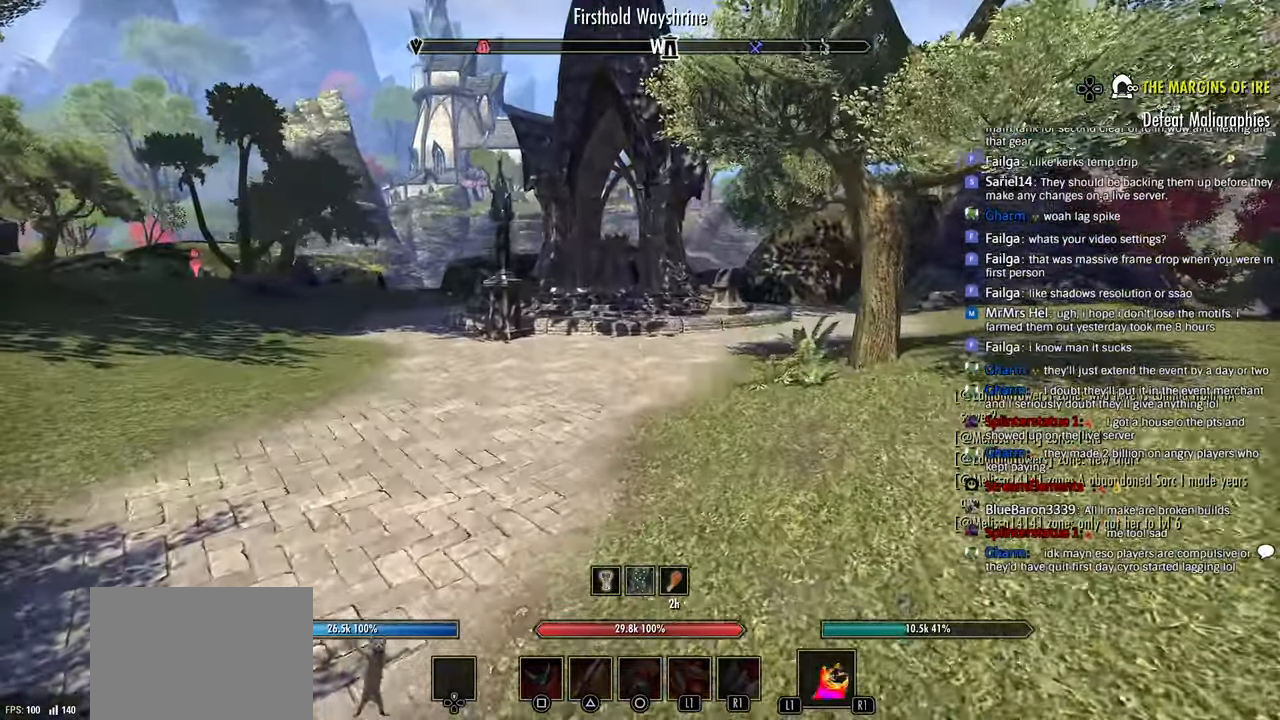
{"dt_ms": 1000, "buttons": [], "left_stick": "up", "right_stick": "right"}
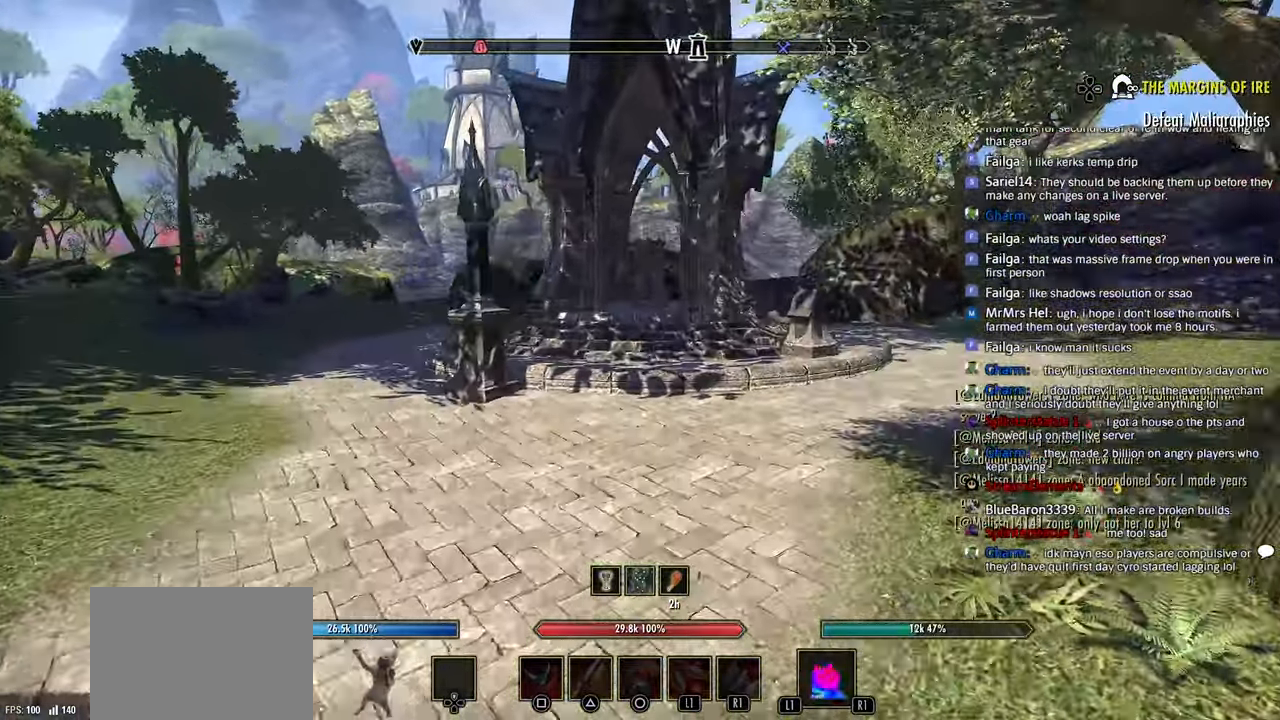
{"dt_ms": 500, "buttons": ["CROSS"], "left_stick": "up", "right_stick": "right", "events": [[233, "right_stick", "down"], [383, "right_stick", "right"], [433, "CROSS", "down"]]}
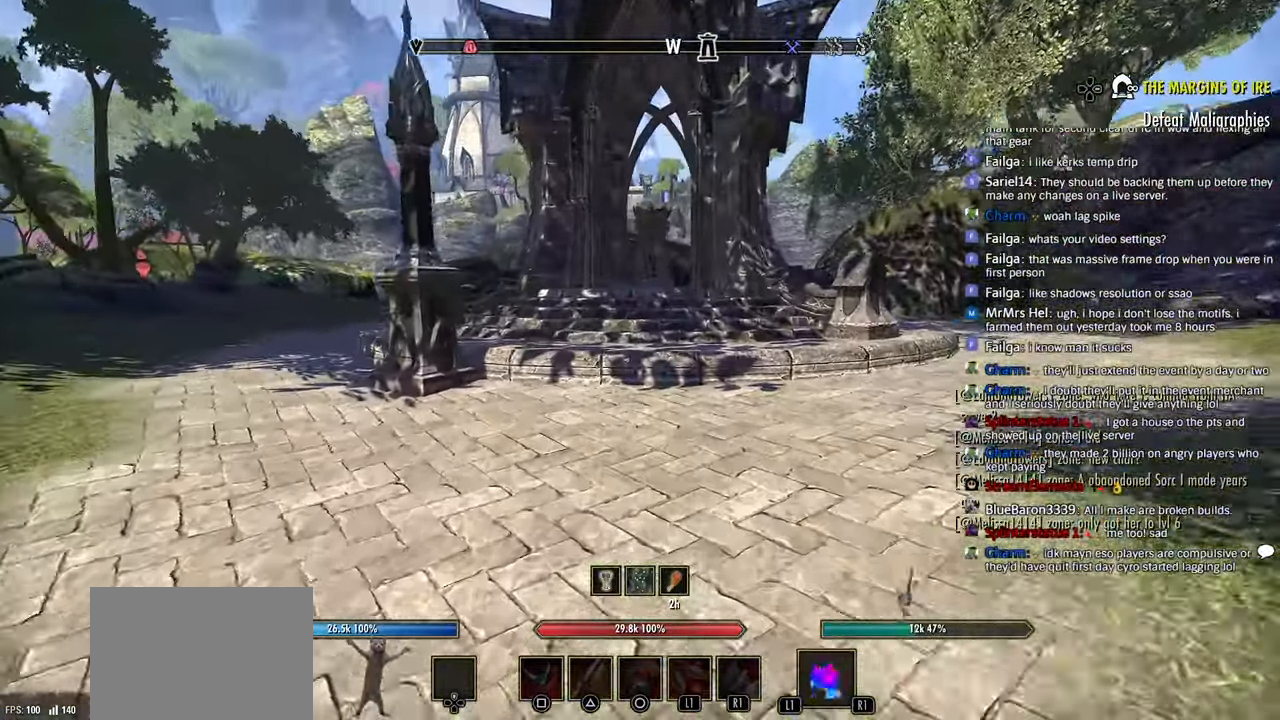
{"dt_ms": 500, "buttons": [], "left_stick": "up", "right_stick": "right", "events": [[33, "CROSS", "up"], [100, "CROSS", "down"], [216, "CROSS", "up"], [283, "CROSS", "down"], [400, "CROSS", "up"]]}
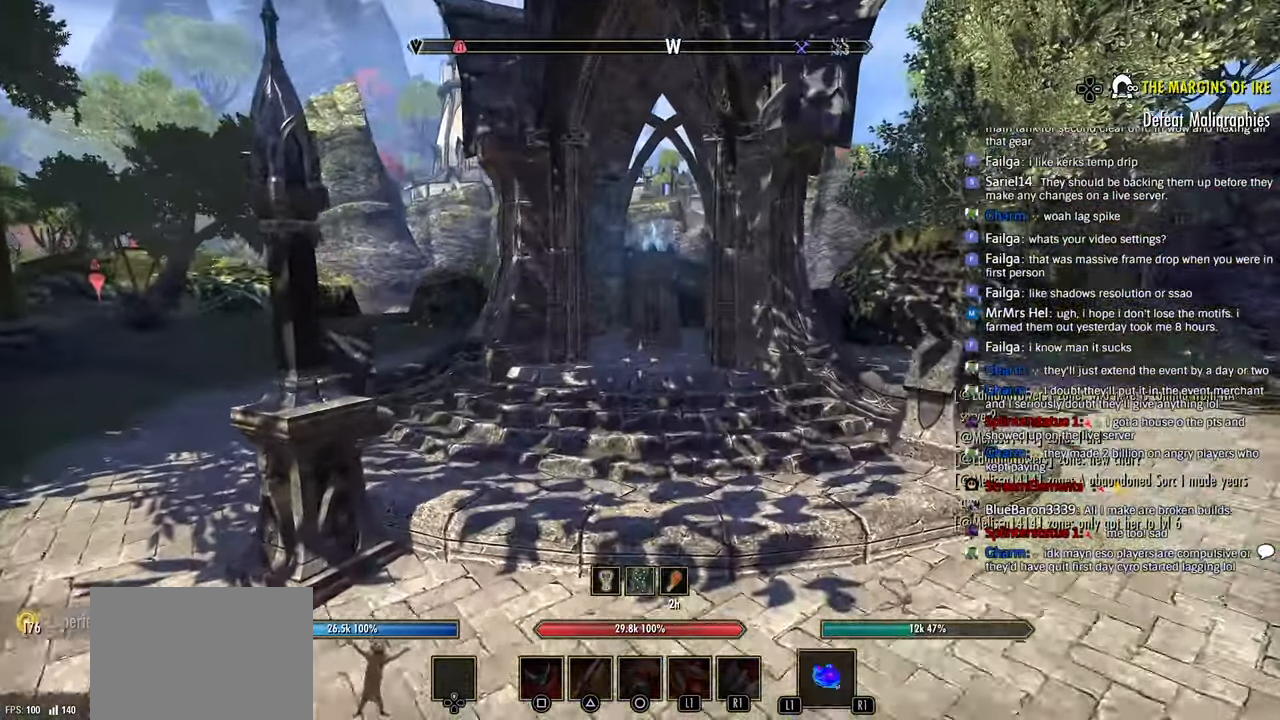
{"dt_ms": 500, "buttons": [], "left_stick": "up", "right_stick": "right", "events": [[366, "right_stick", "down"], [400, "CROSS", "down"], [450, "right_stick", "right"], [500, "CROSS", "up"]]}